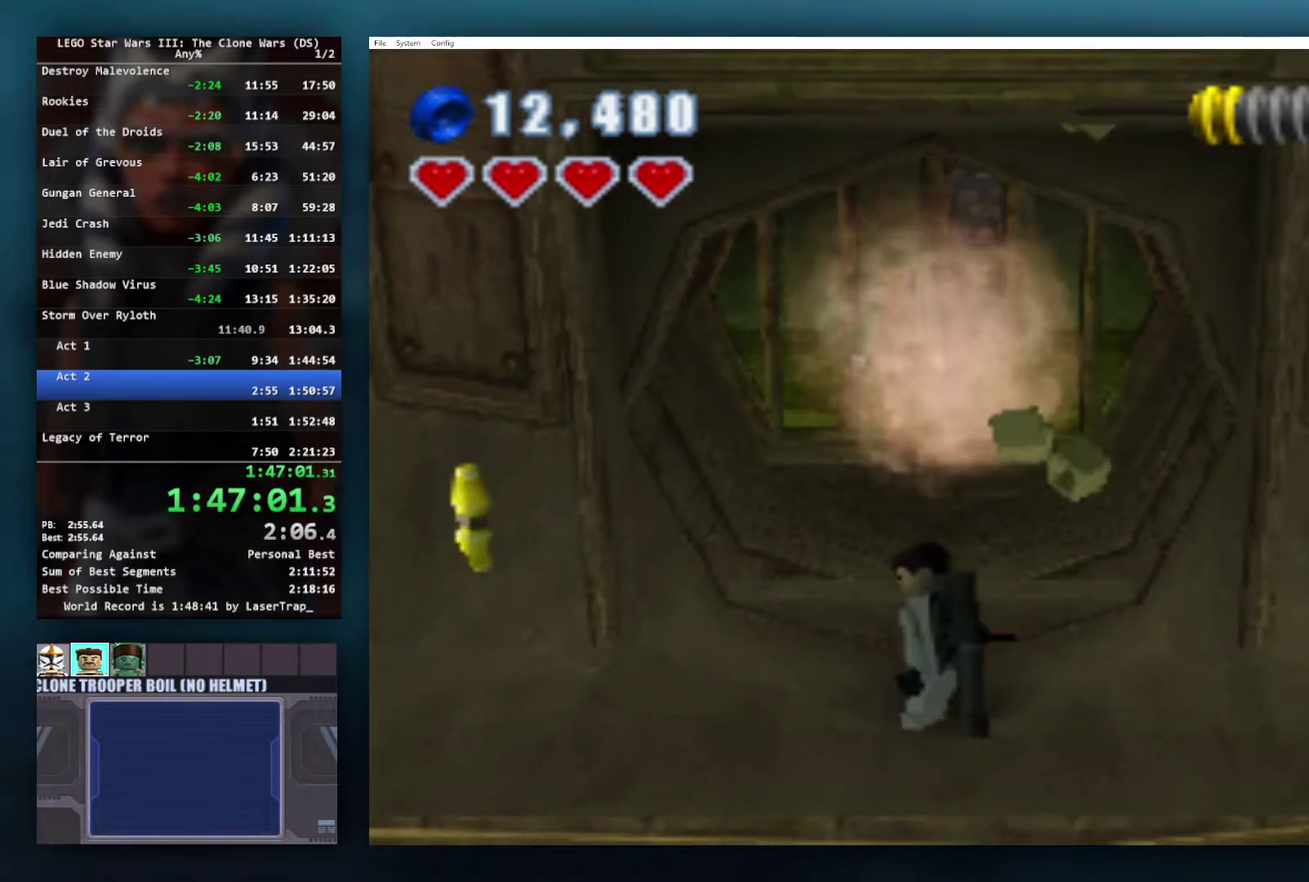
Gameplay with a controller (Xbox layout); each line is a JSON object with the inputs held at the frame after it. "events" lists button and stick changes between this image and that frame as [ms after this image, input, new state], when the widget could be followed in between.
{"buttons": [], "left_stick": "up-left", "right_stick": "center"}
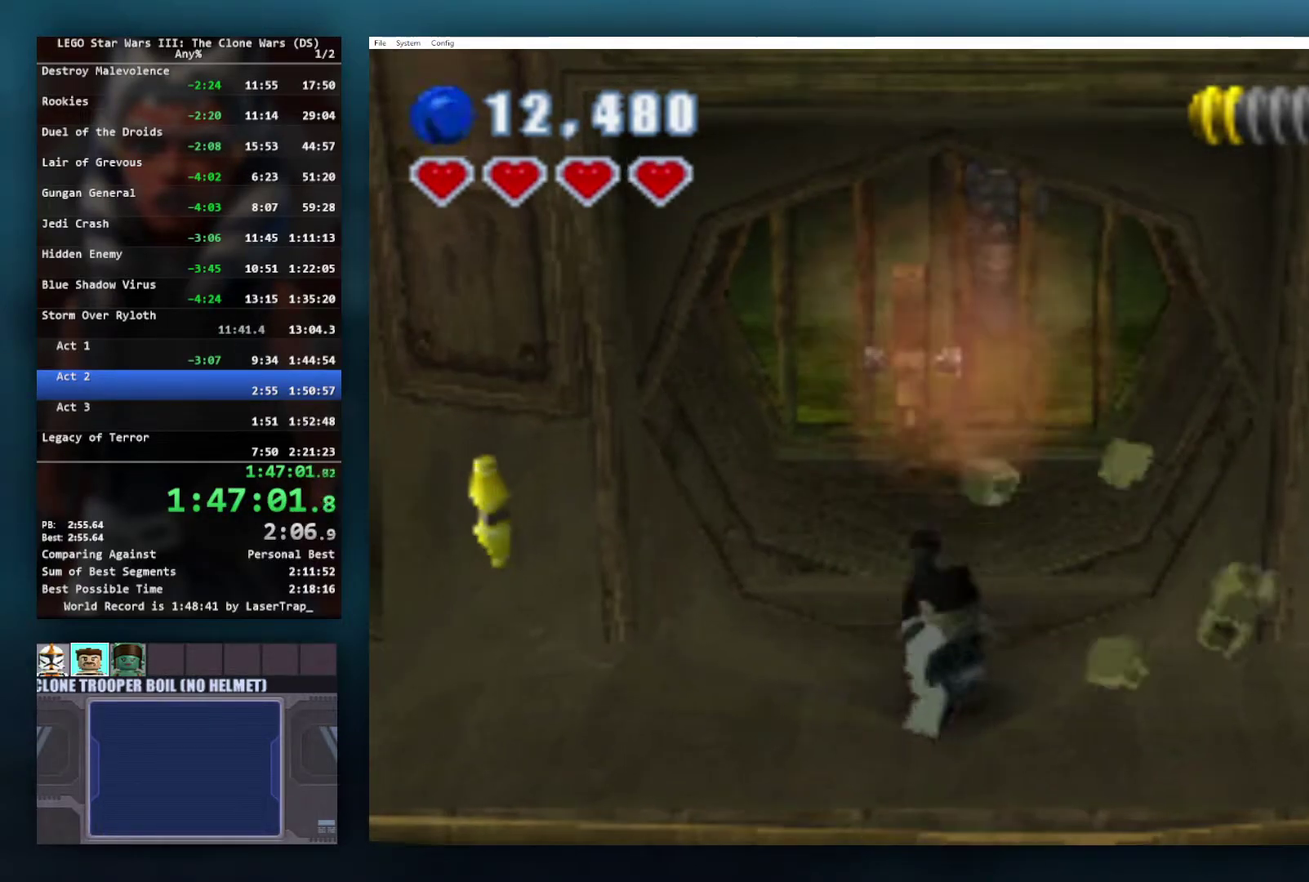
{"buttons": [], "left_stick": "up-left", "right_stick": "center", "events": [[50, "A", "down"], [150, "A", "up"], [217, "A", "down"], [217, "left_stick", "up"], [300, "A", "up"], [367, "left_stick", "up-left"], [383, "A", "down"], [450, "A", "up"]]}
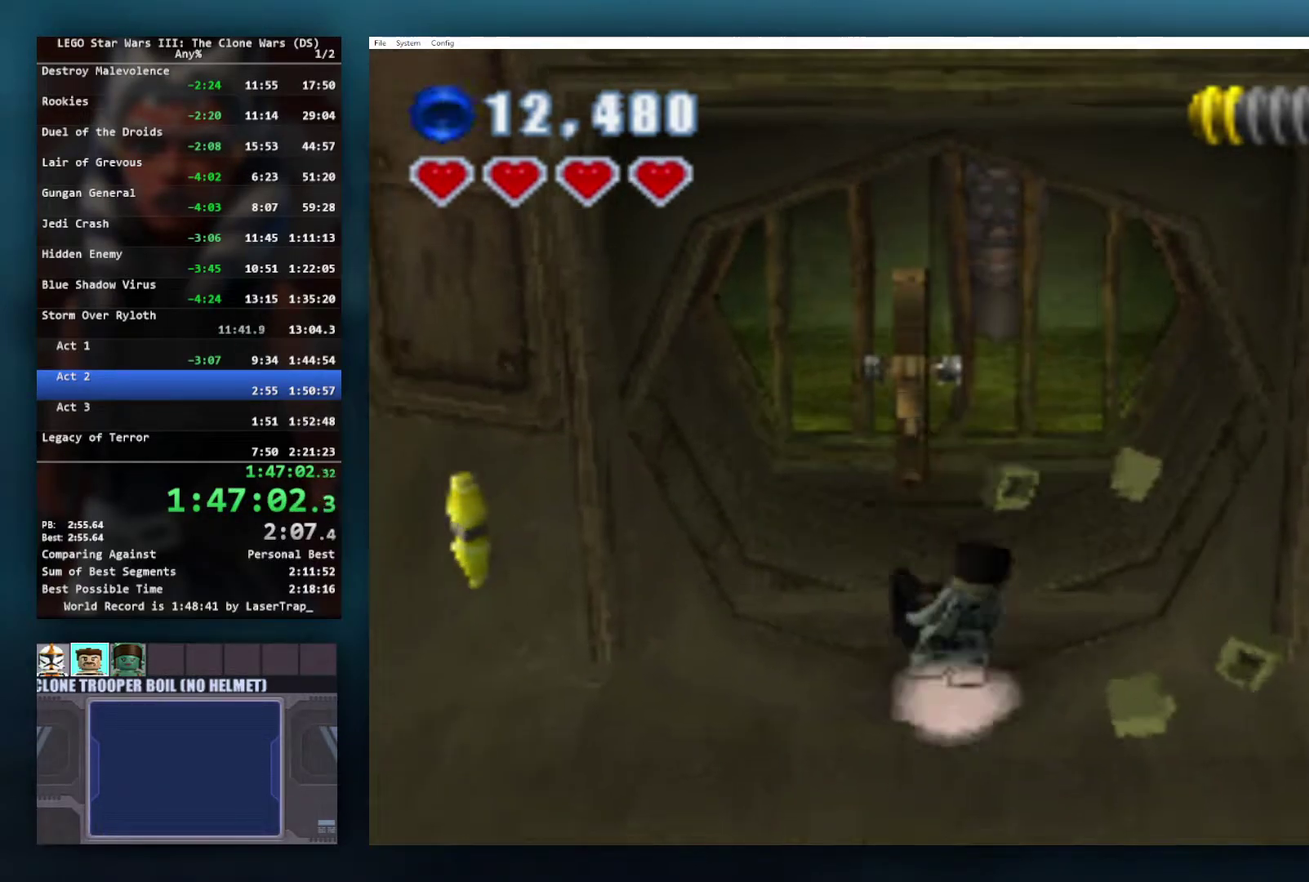
{"buttons": [], "left_stick": "up-left", "right_stick": "center", "events": [[17, "A", "down"], [100, "A", "up"]]}
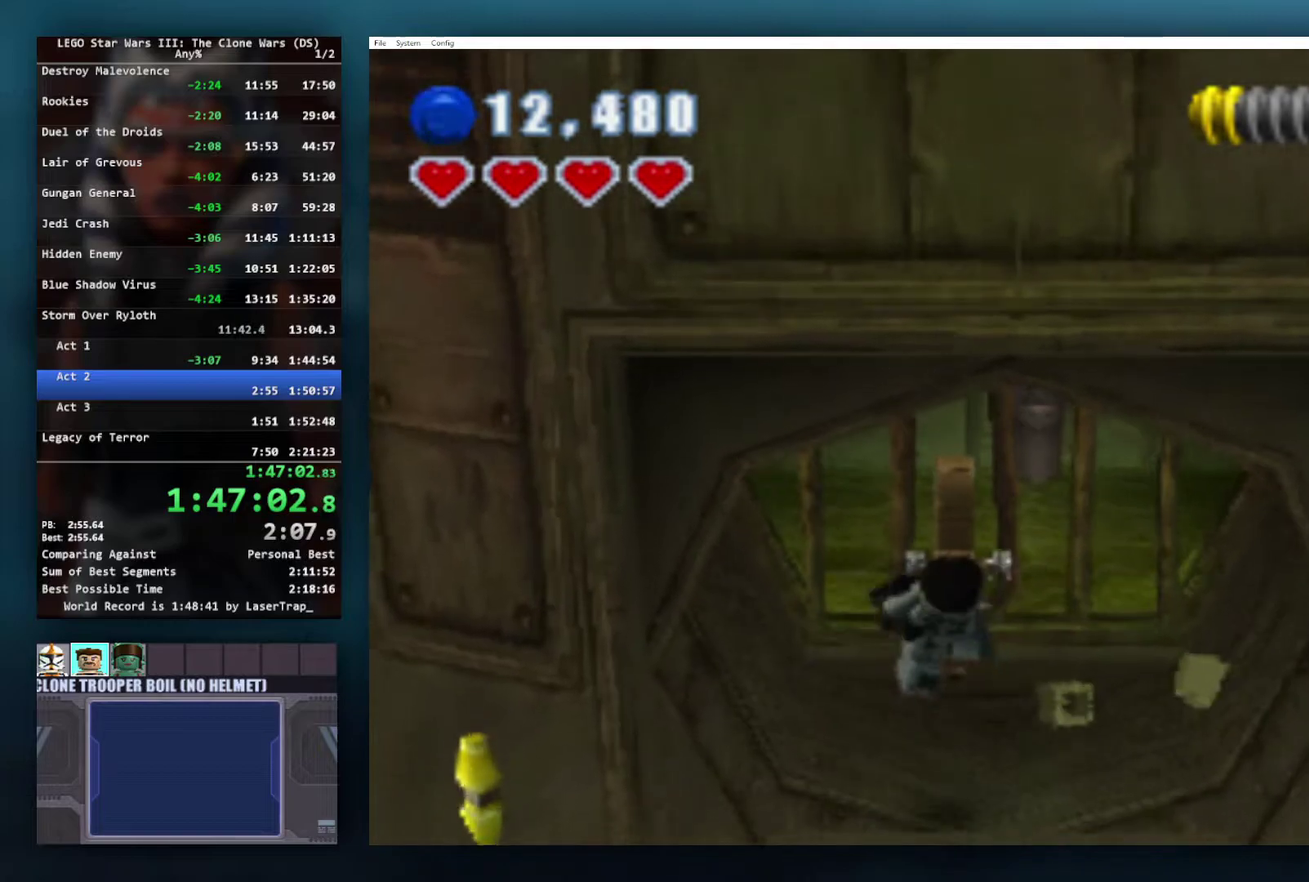
{"buttons": [], "left_stick": "up", "right_stick": "center", "events": [[133, "left_stick", "up"]]}
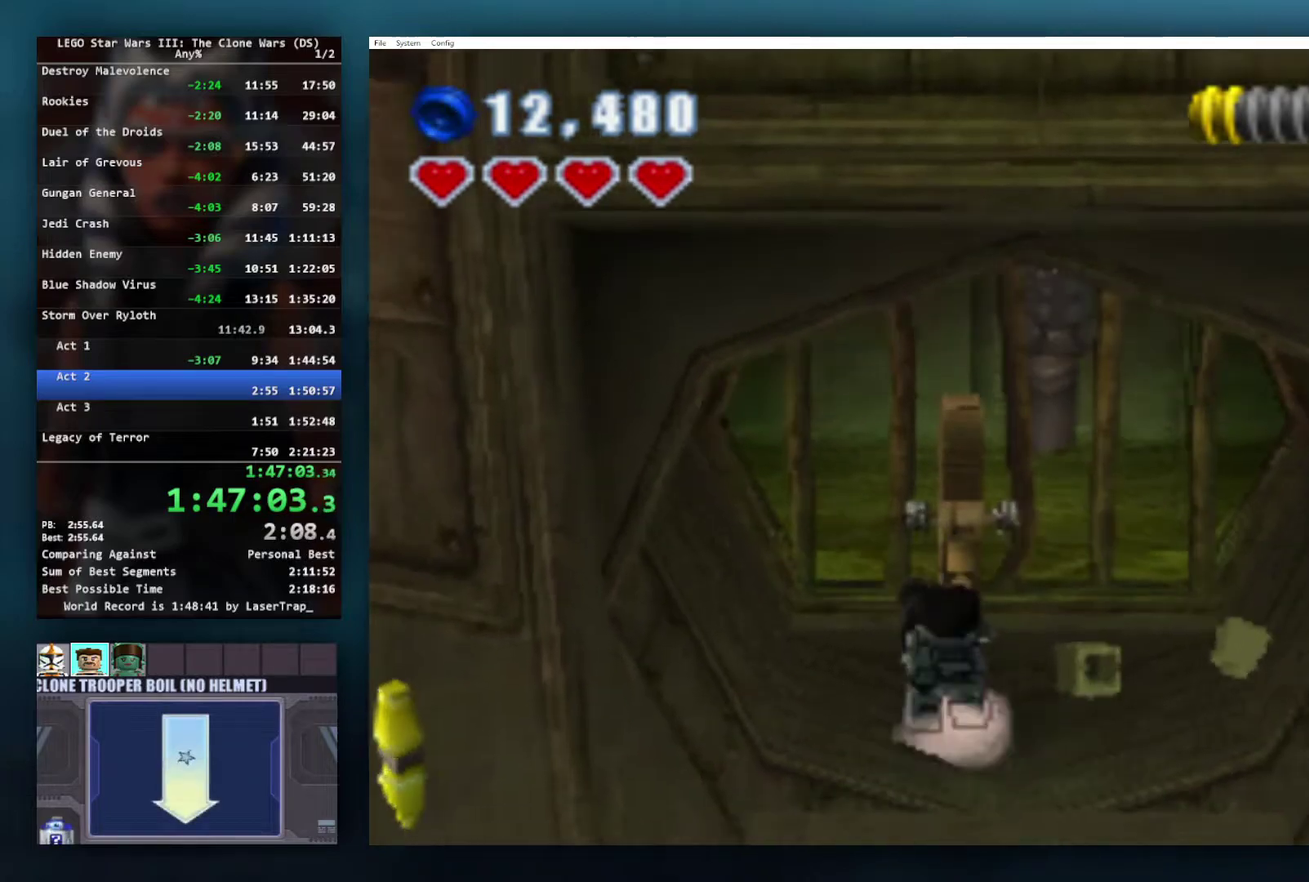
{"buttons": [], "left_stick": "center", "right_stick": "center", "events": [[33, "B", "down"], [117, "B", "up"], [150, "left_stick", "center"], [183, "B", "down"], [267, "B", "up"], [317, "B", "down"], [367, "B", "up"], [433, "B", "down"], [500, "B", "up"]]}
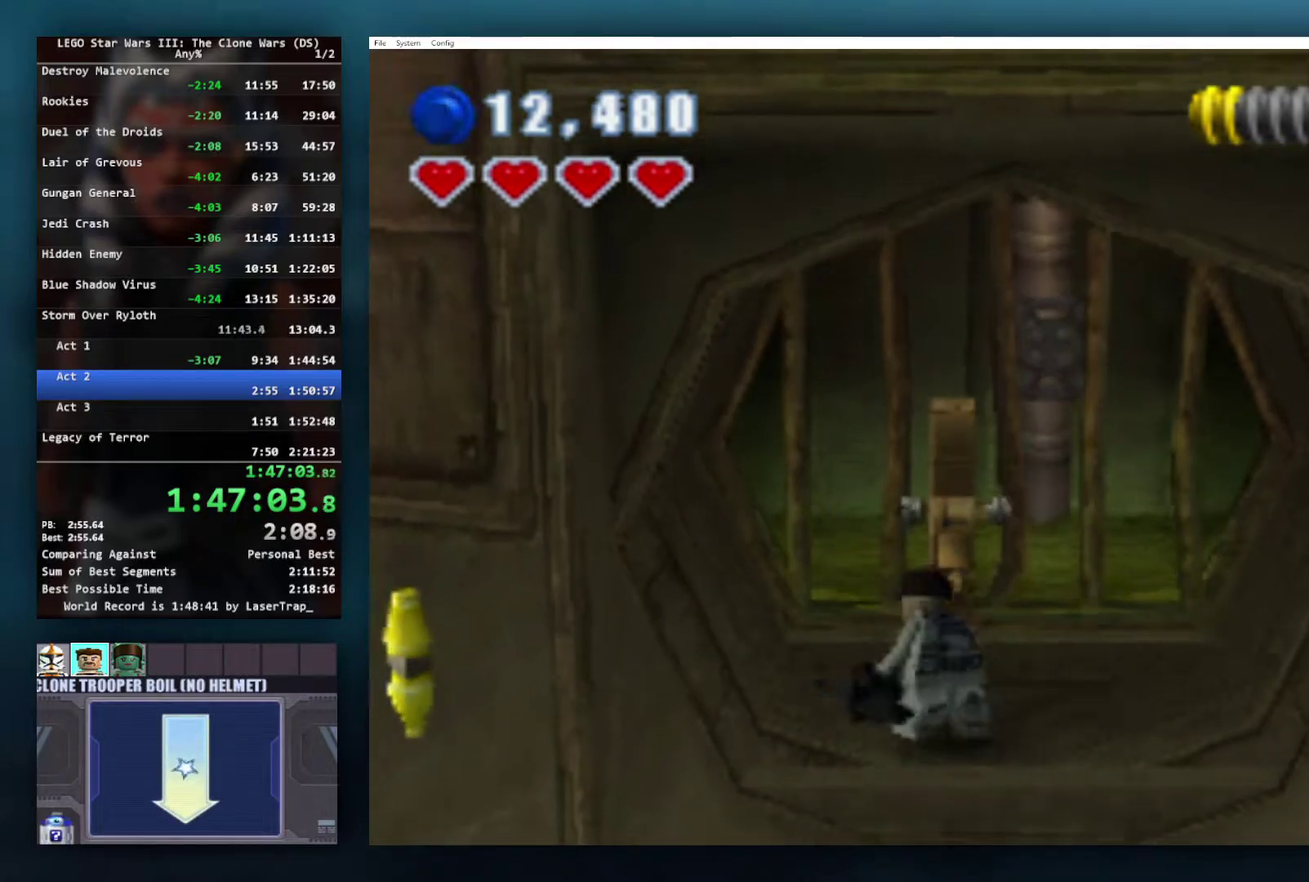
{"buttons": [], "left_stick": "down", "right_stick": "center", "events": [[33, "B", "down"], [117, "B", "up"], [483, "left_stick", "down"]]}
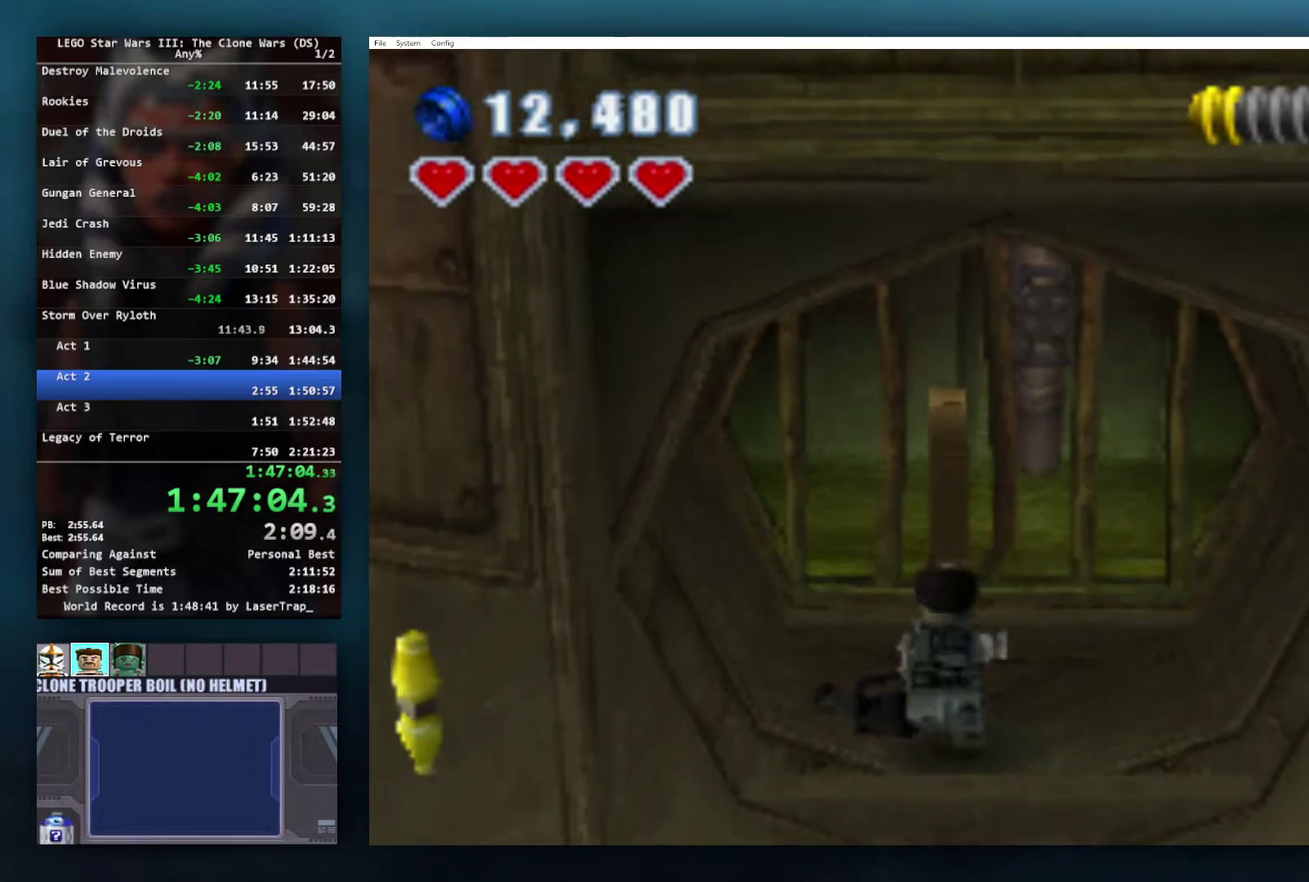
{"buttons": [], "left_stick": "down", "right_stick": "center", "events": [[200, "A", "down"], [317, "A", "up"], [400, "A", "down"], [483, "A", "up"]]}
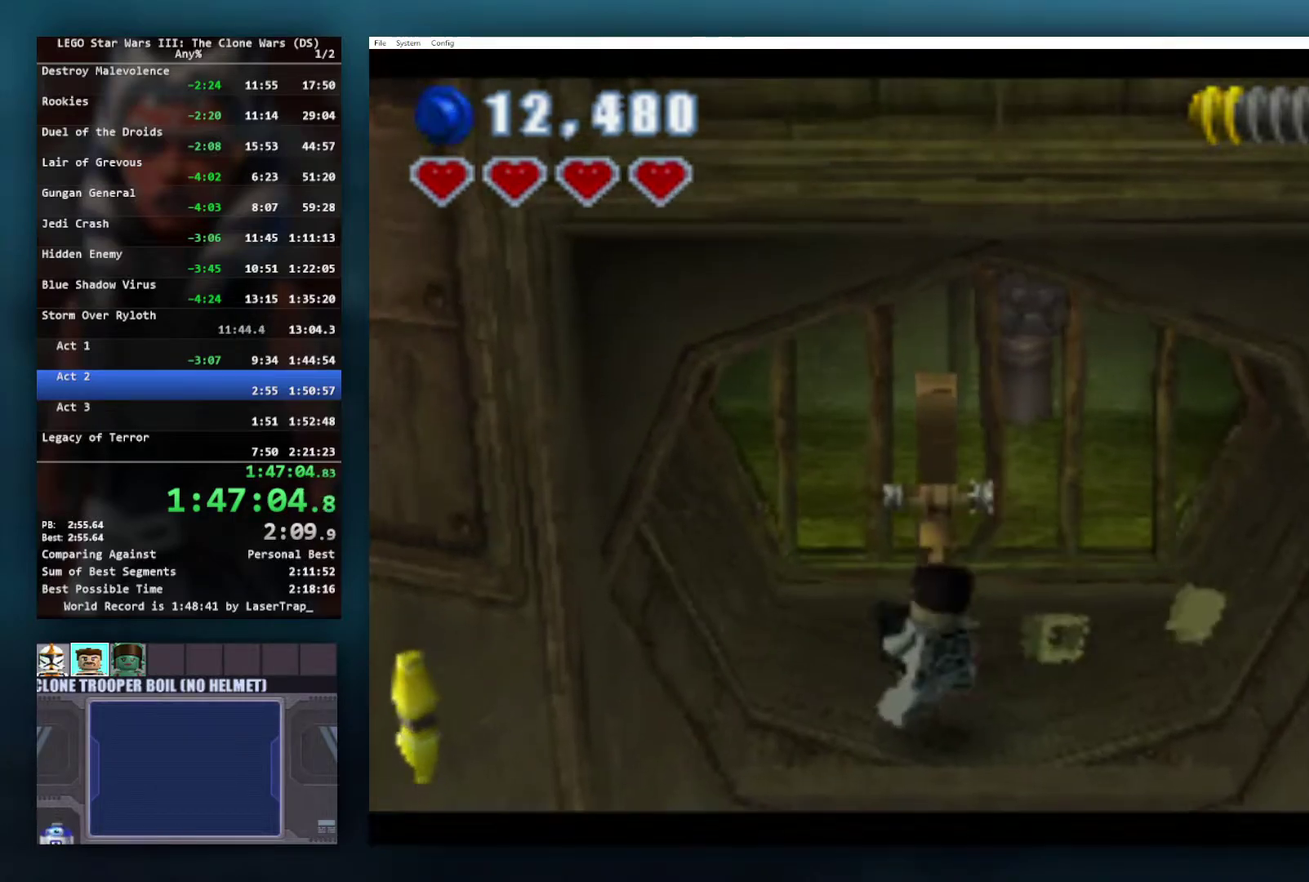
{"buttons": ["A"], "left_stick": "down", "right_stick": "center", "events": [[33, "A", "down"], [150, "A", "up"], [217, "A", "down"], [333, "A", "up"], [450, "A", "down"]]}
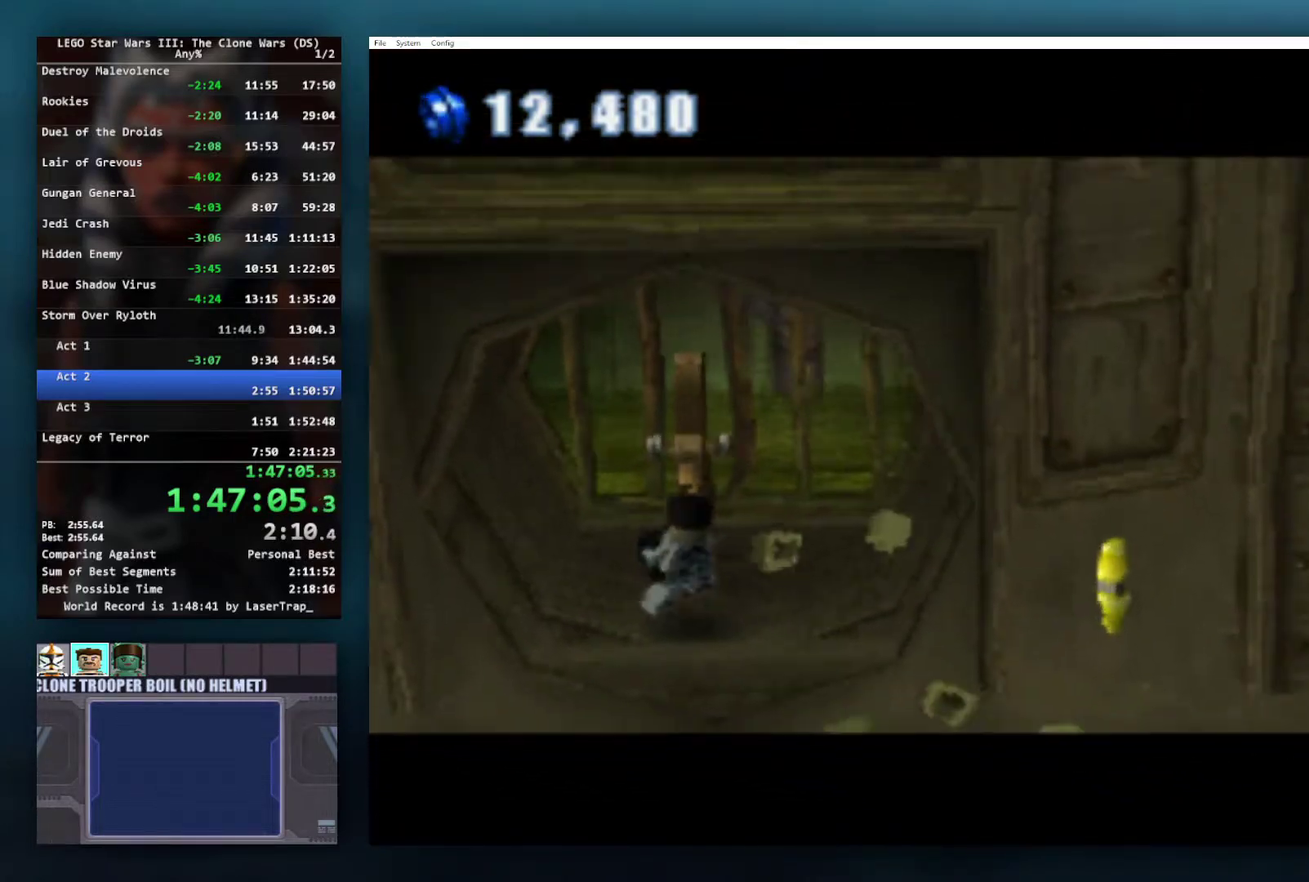
{"buttons": [], "left_stick": "down", "right_stick": "center", "events": [[67, "A", "up"], [150, "A", "down"], [167, "left_stick", "center"], [200, "A", "up"], [367, "A", "down"], [417, "left_stick", "down"], [467, "A", "up"]]}
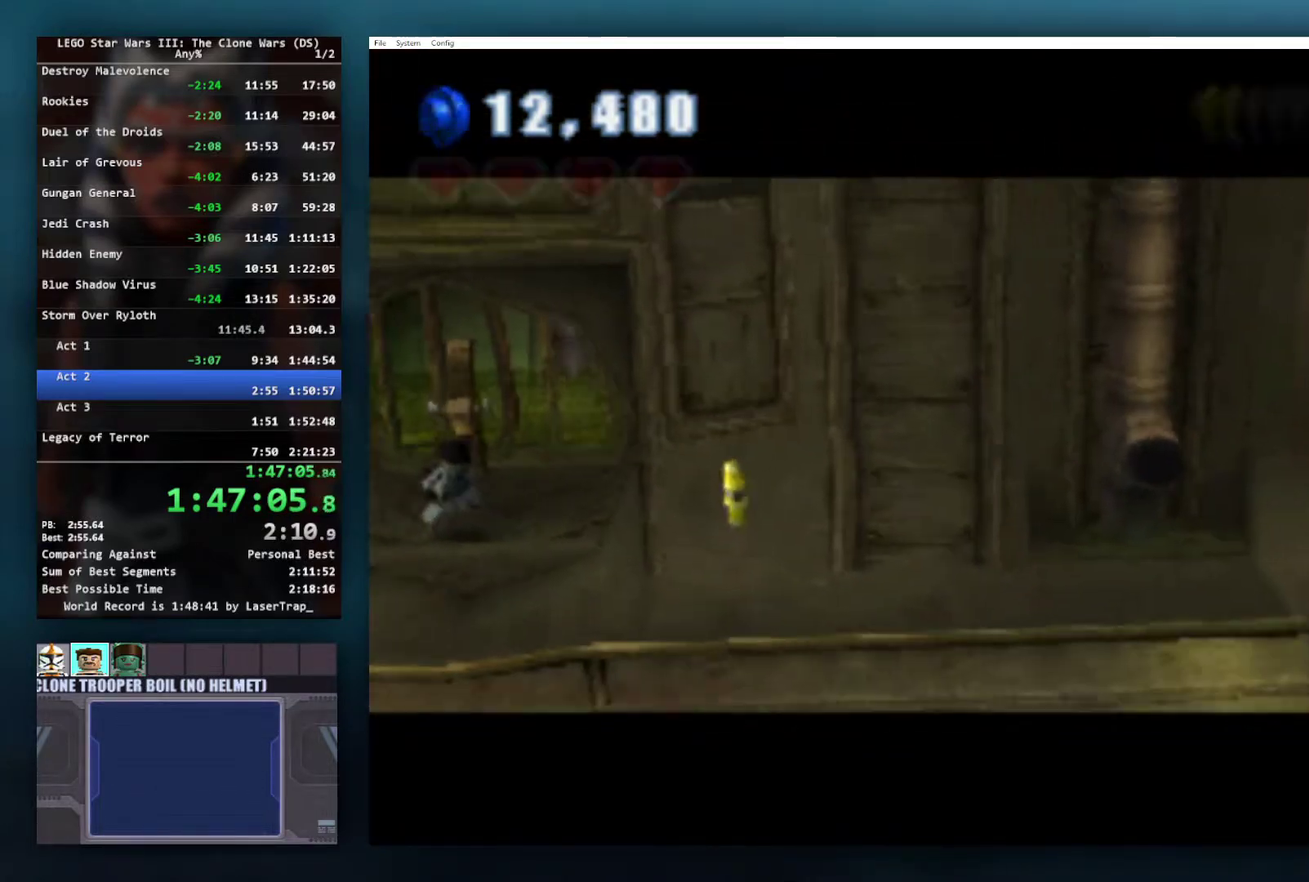
{"buttons": ["A"], "left_stick": "down", "right_stick": "center", "events": [[50, "A", "down"], [167, "A", "up"], [250, "A", "down"], [283, "left_stick", "center"], [333, "A", "up"], [433, "A", "down"], [500, "left_stick", "down"]]}
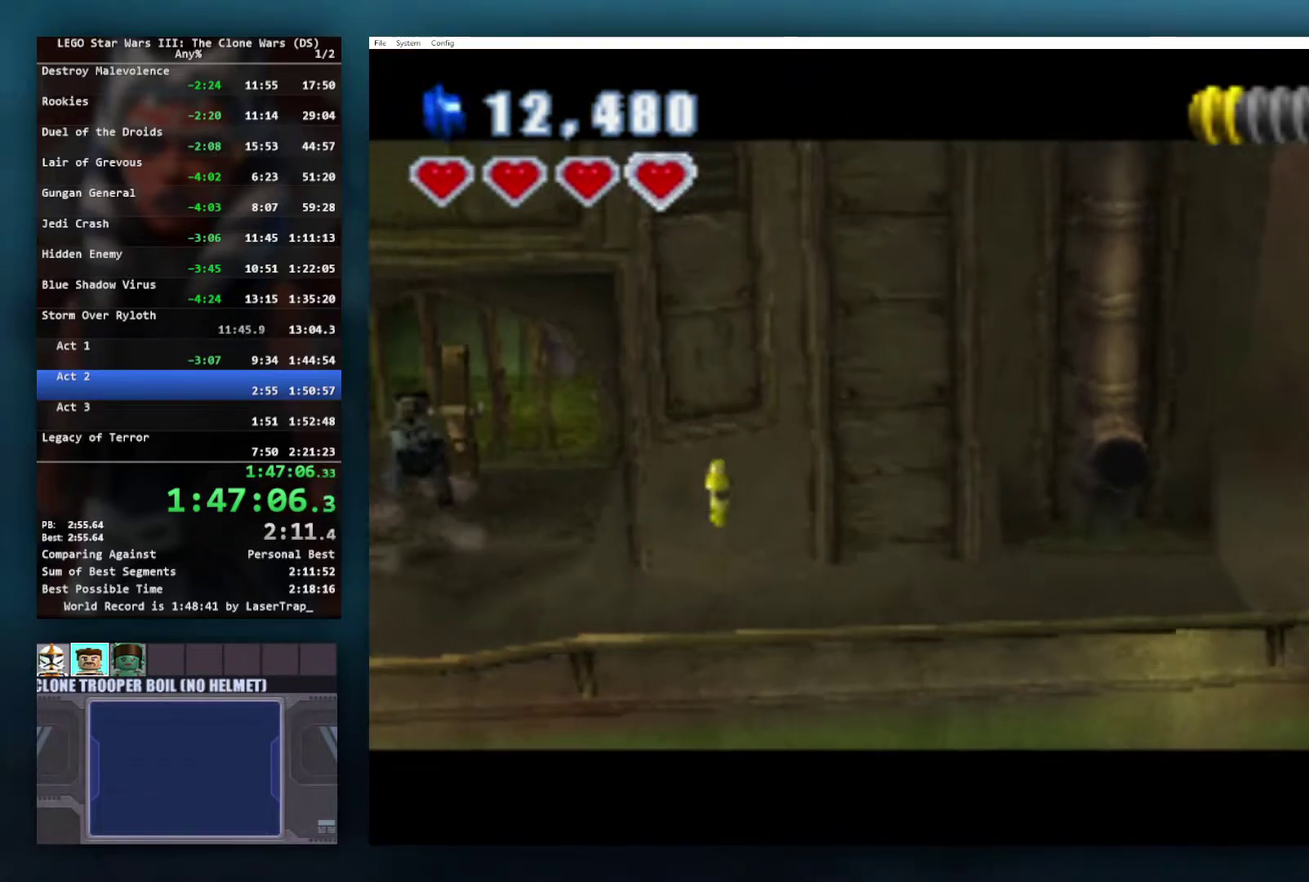
{"buttons": ["A"], "left_stick": "down-right", "right_stick": "center", "events": [[17, "A", "up"], [167, "A", "down"], [167, "left_stick", "down-right"], [233, "A", "up"], [350, "A", "down"], [400, "A", "up"], [500, "A", "down"]]}
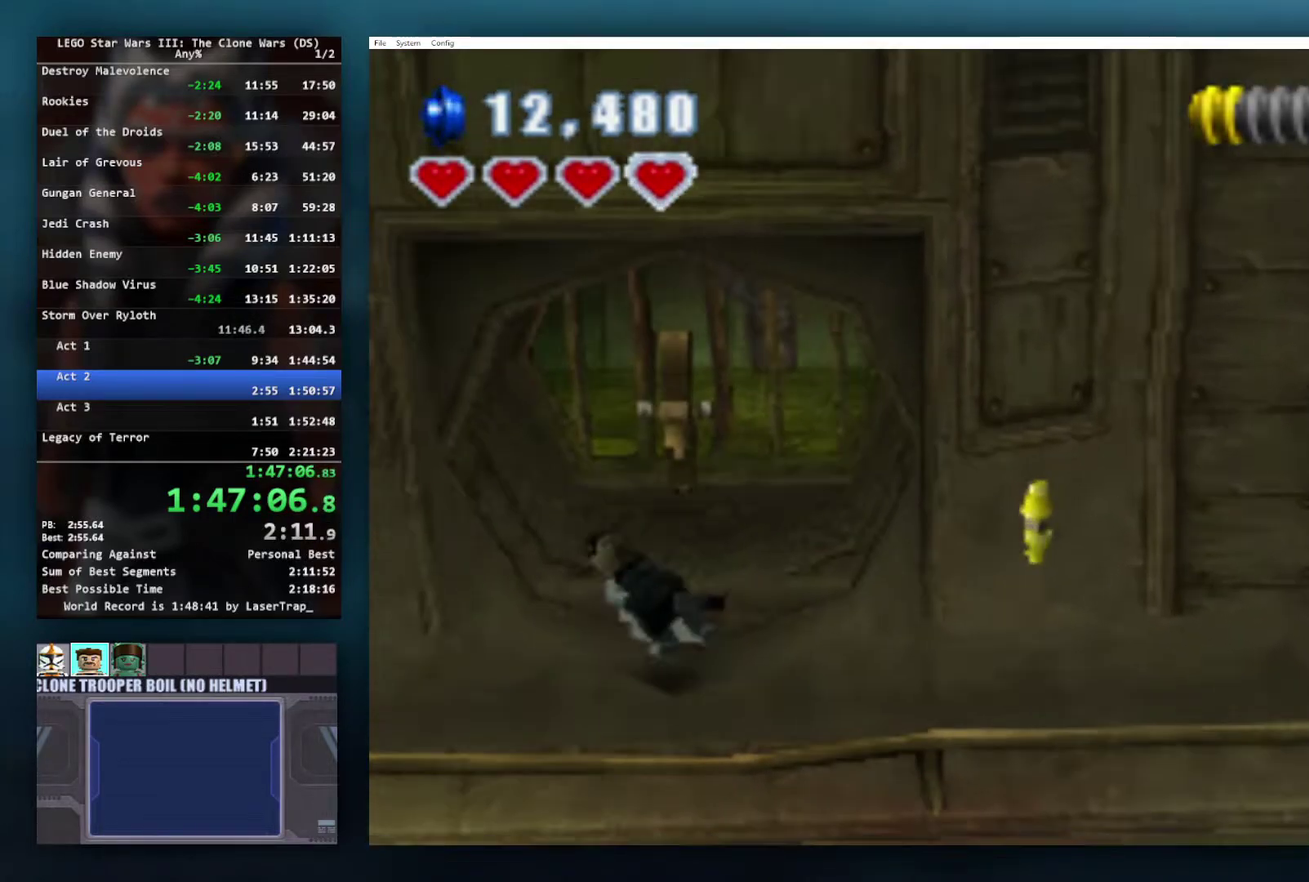
{"buttons": [], "left_stick": "down-right", "right_stick": "center", "events": [[67, "A", "up"], [183, "A", "down"], [250, "A", "up"]]}
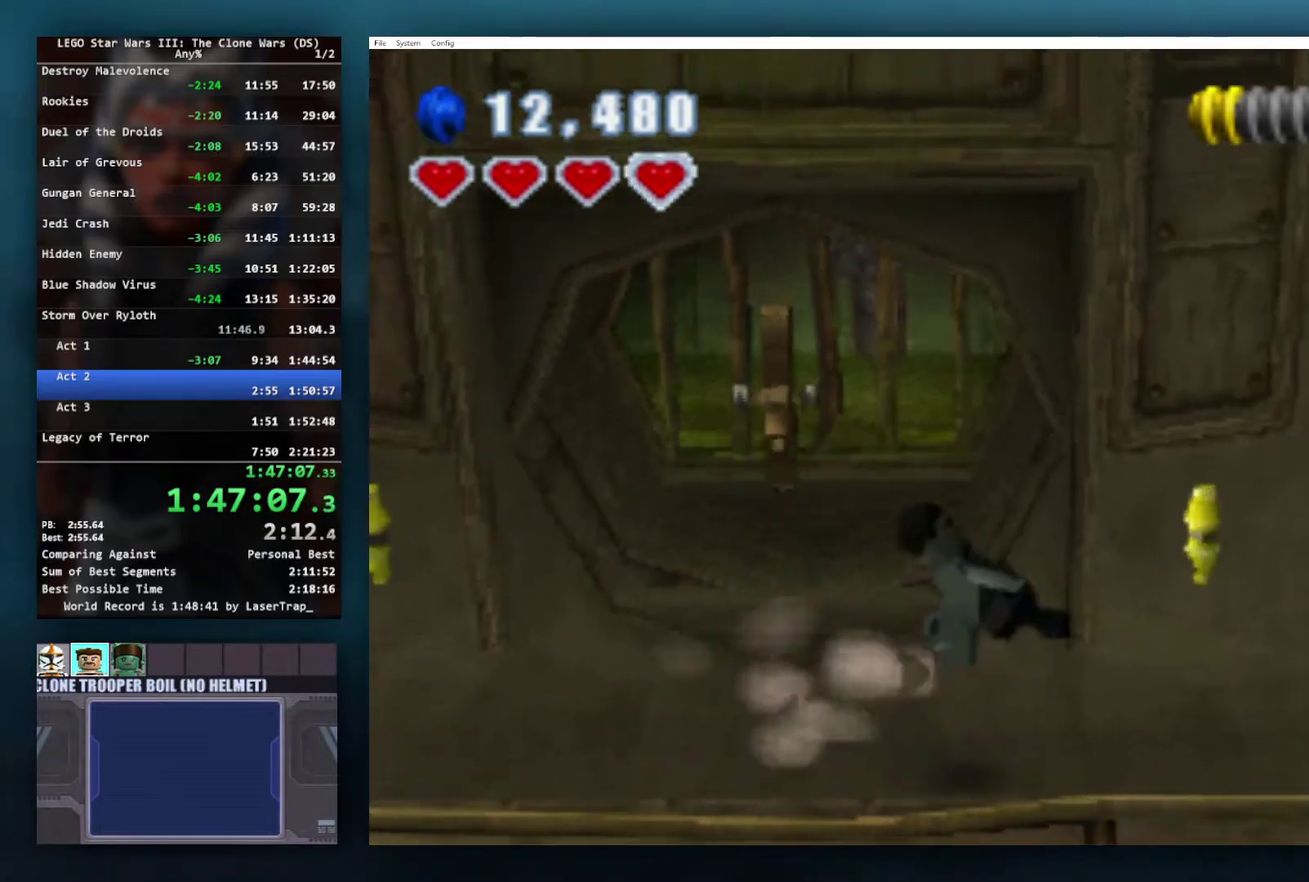
{"buttons": [], "left_stick": "right", "right_stick": "center", "events": [[233, "left_stick", "right"]]}
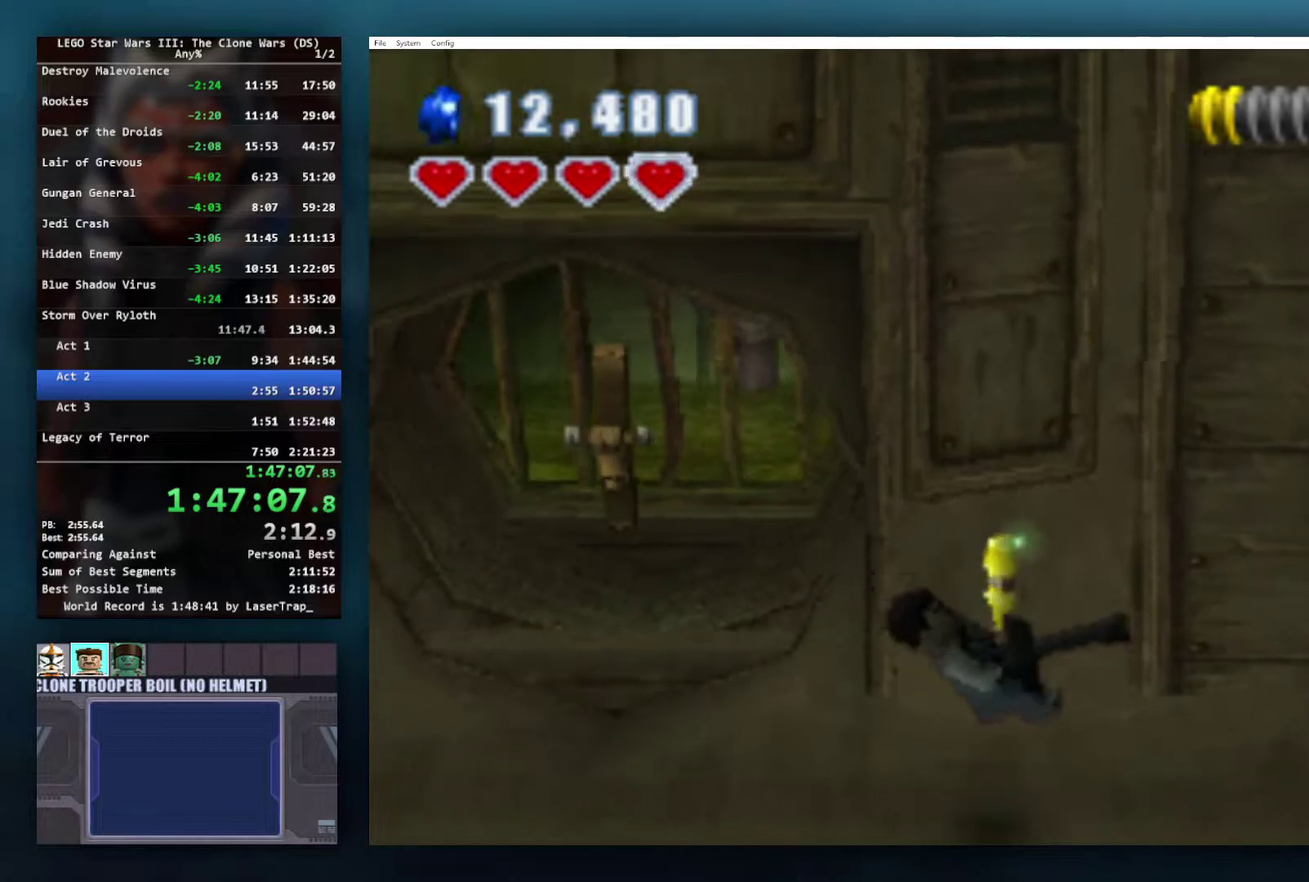
{"buttons": [], "left_stick": "up-right", "right_stick": "center", "events": [[417, "left_stick", "up-right"]]}
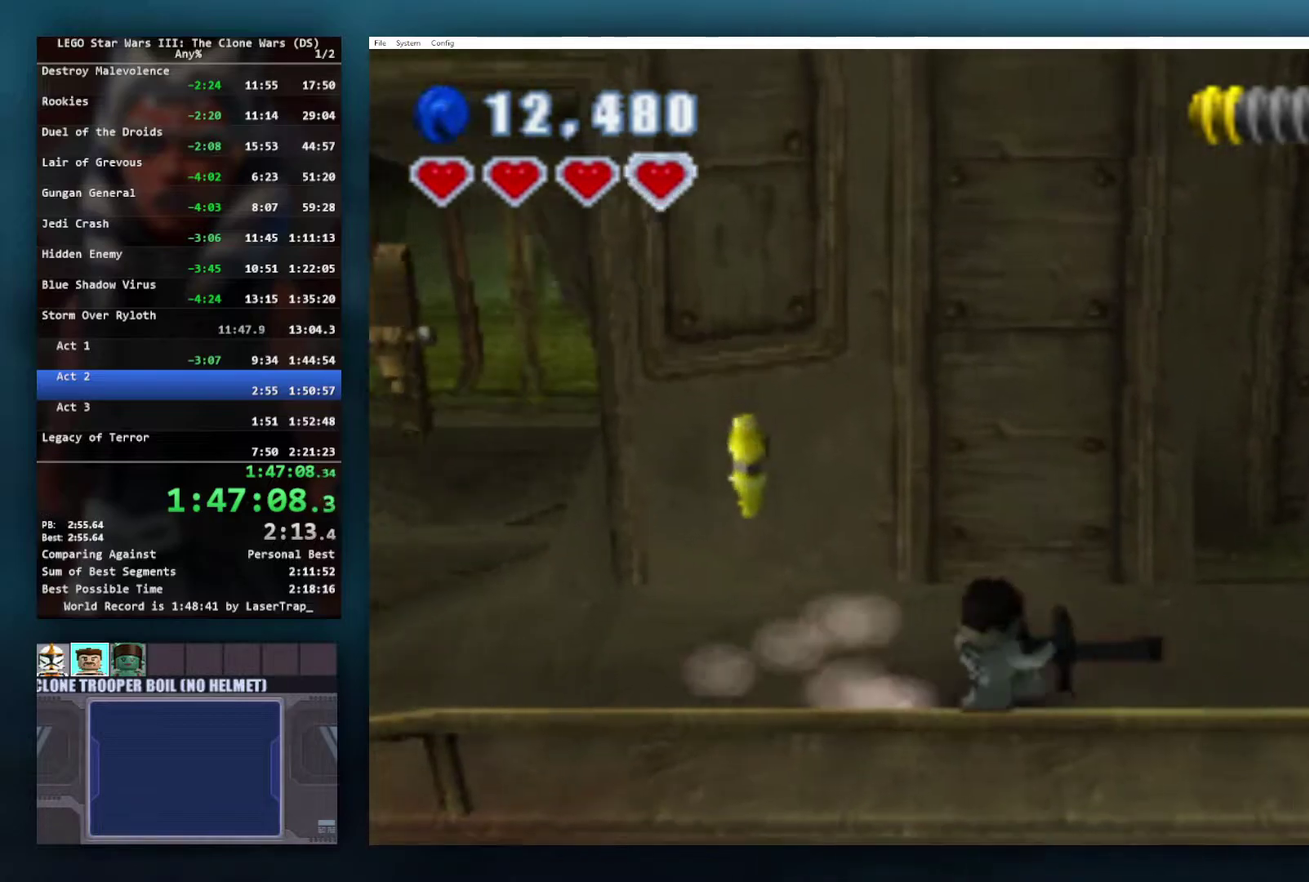
{"buttons": [], "left_stick": "up-right", "right_stick": "center", "events": []}
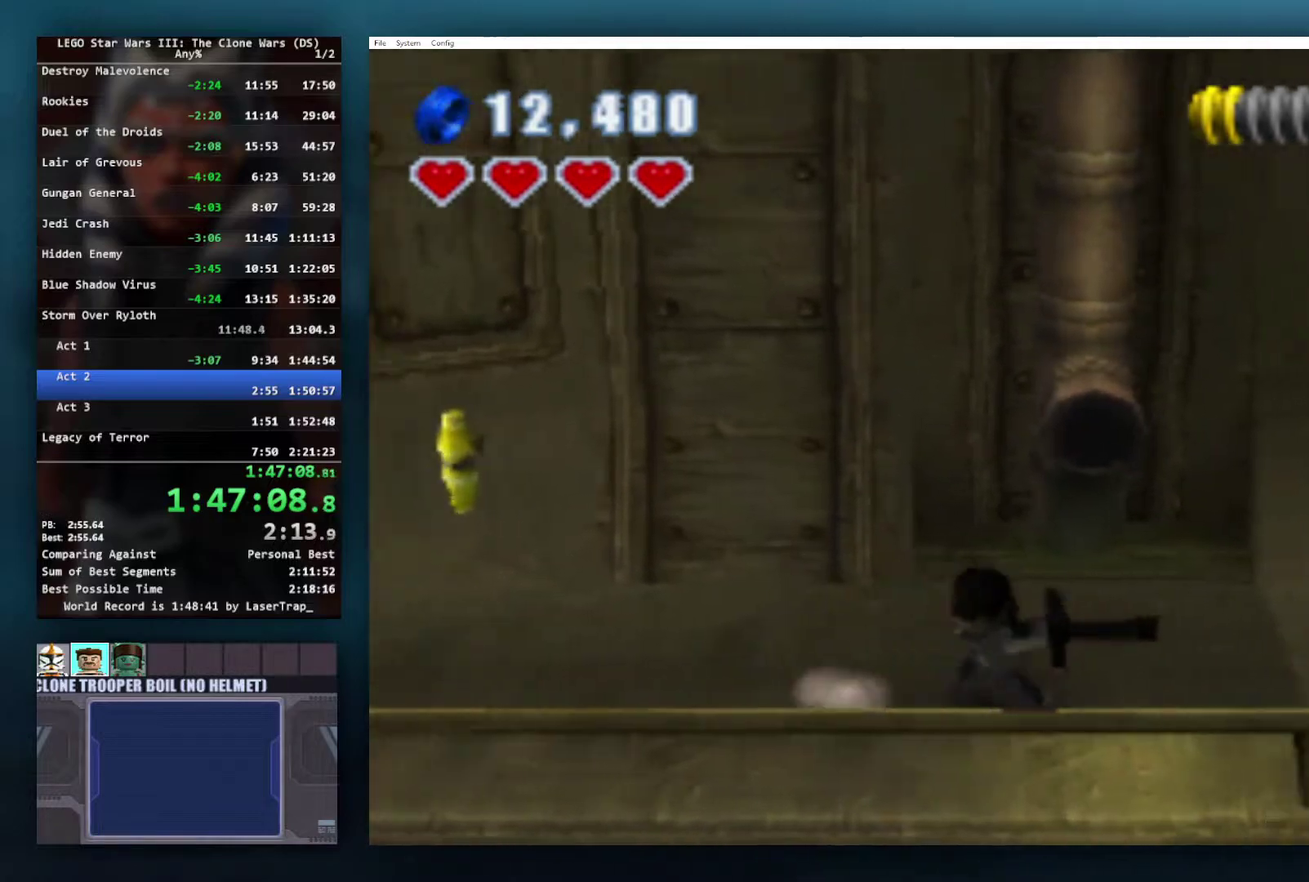
{"buttons": [], "left_stick": "right", "right_stick": "center", "events": [[83, "left_stick", "right"]]}
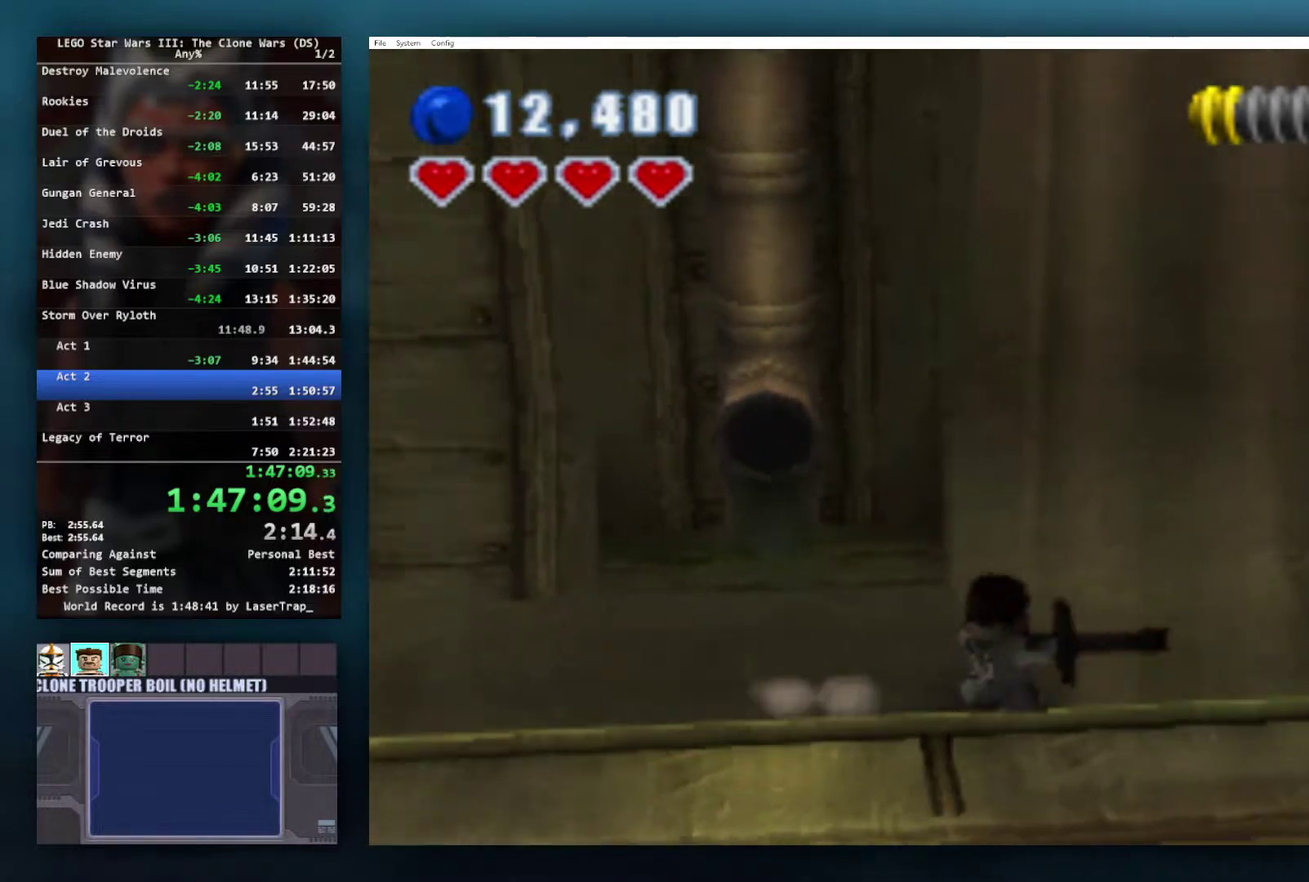
{"buttons": [], "left_stick": "up-right", "right_stick": "center", "events": [[283, "left_stick", "up-right"]]}
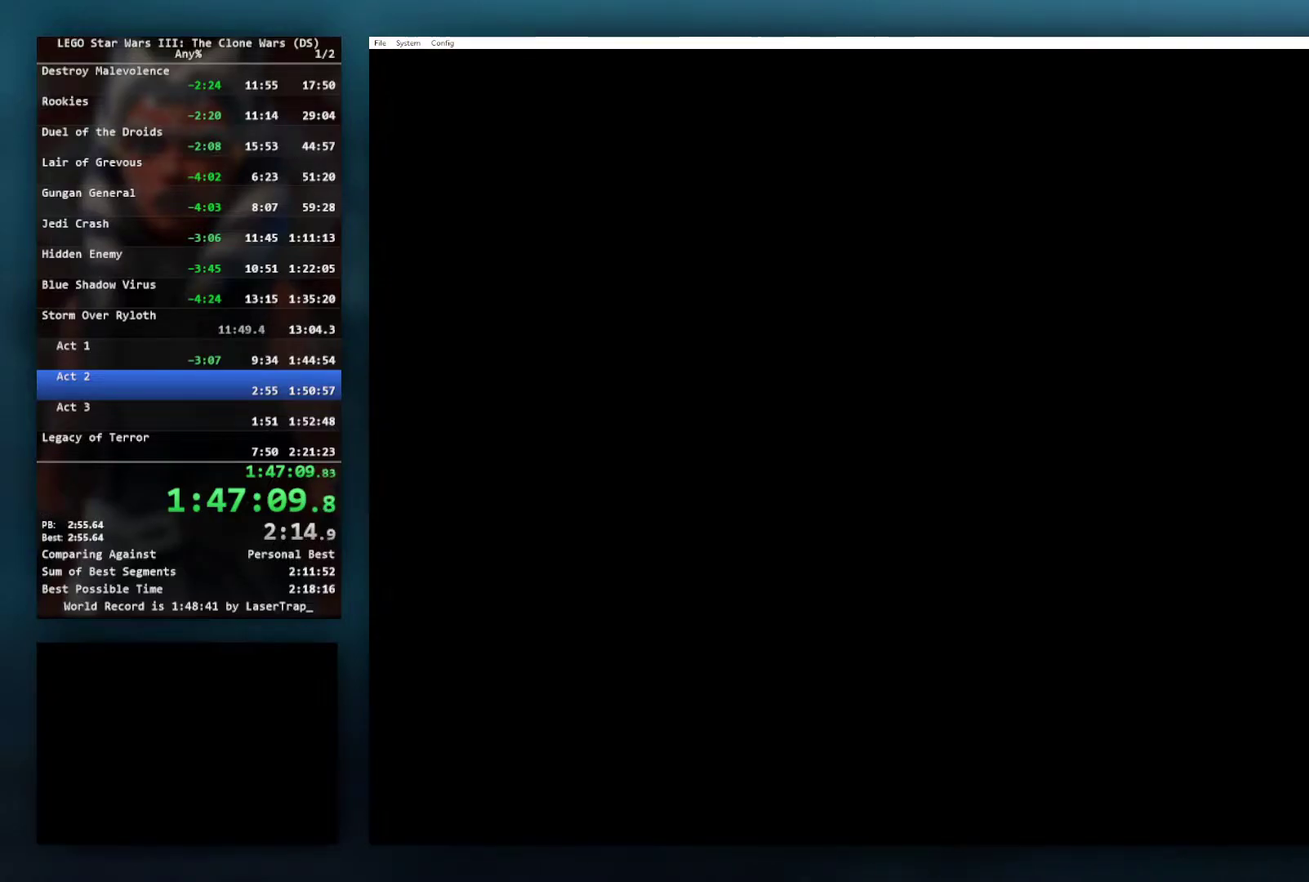
{"buttons": [], "left_stick": "up-right", "right_stick": "center", "events": []}
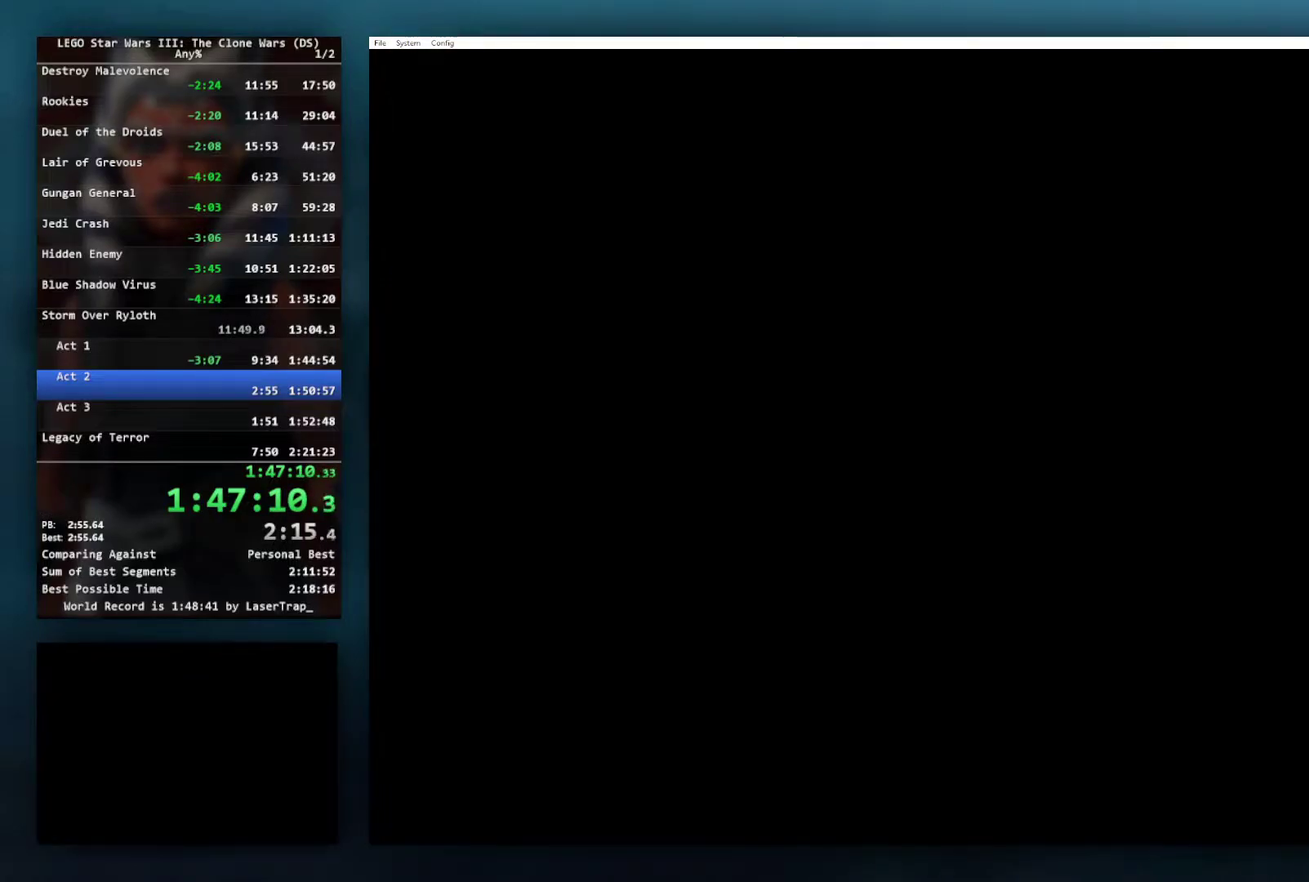
{"buttons": [], "left_stick": "center", "right_stick": "center", "events": [[17, "left_stick", "center"]]}